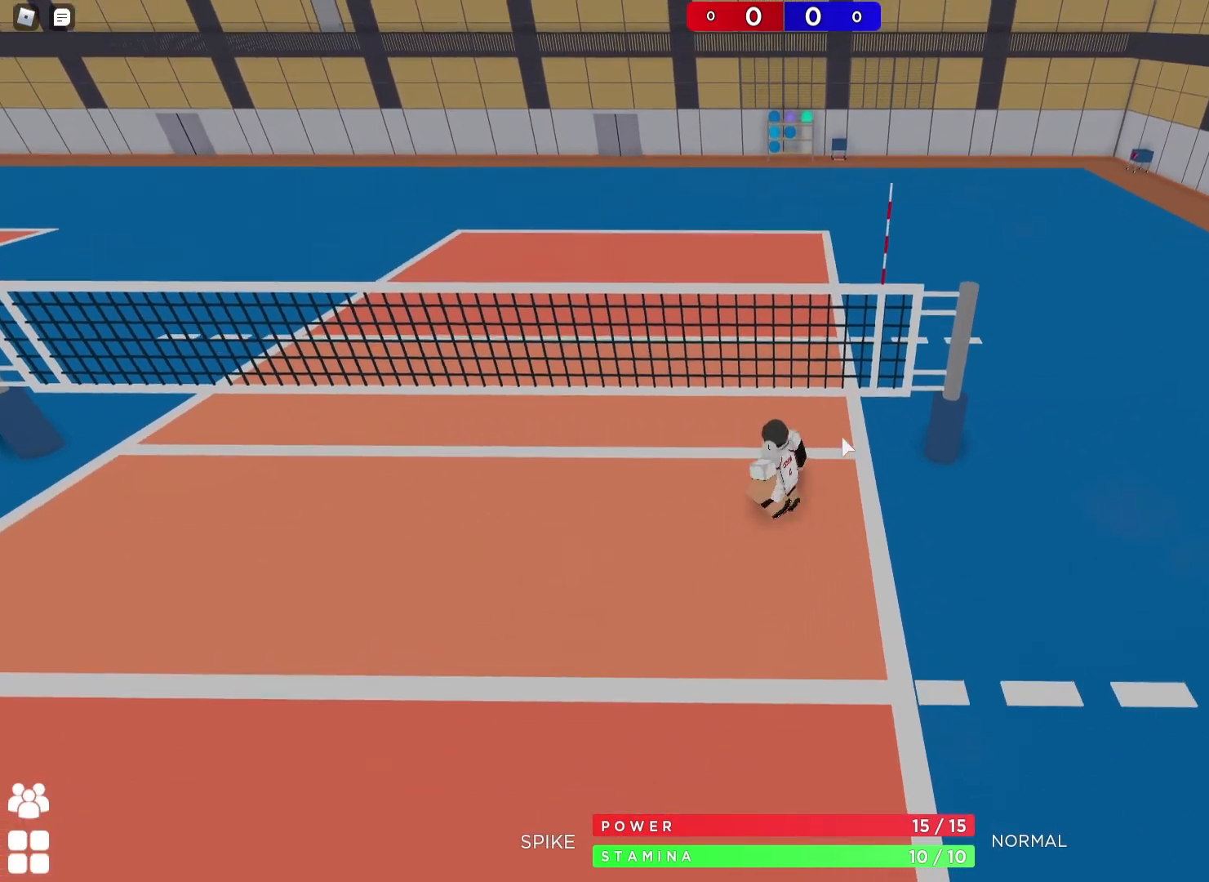
Gameplay with keyboard; each line is a JSON object with the keys held at the frame after it. "events" lists presses ("down") and releases ("up") of "a", "ctrl", "d", "e", "q", "s", "shift", "space" and "w" between this image and that frame as [ms after this image, input, new state], when the widget could be followed in between. No other keys are recorded. Mouse input is not recorded.
{"keys": ["s"], "events": [[67, "d", "down"], [250, "d", "up"], [367, "w", "up"], [467, "s", "down"]]}
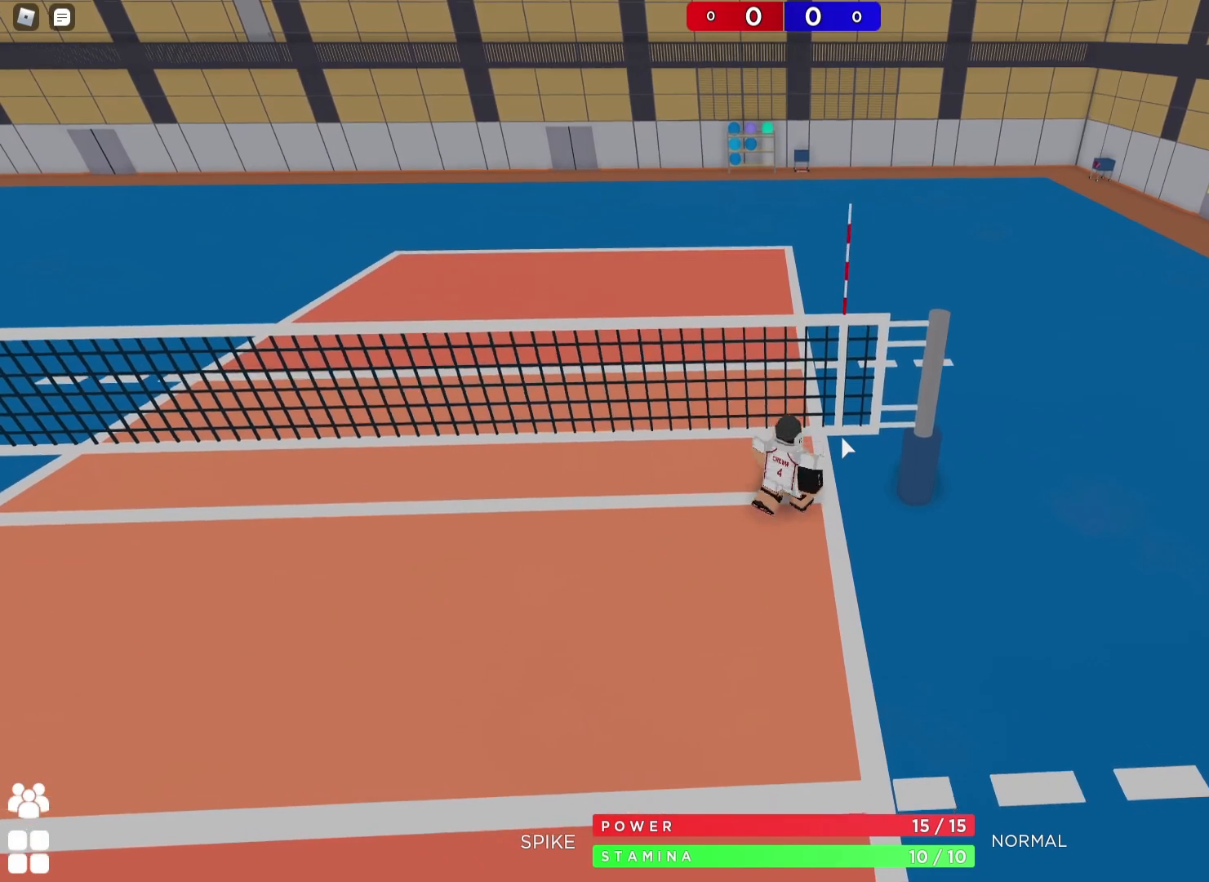
{"keys": ["s"], "events": []}
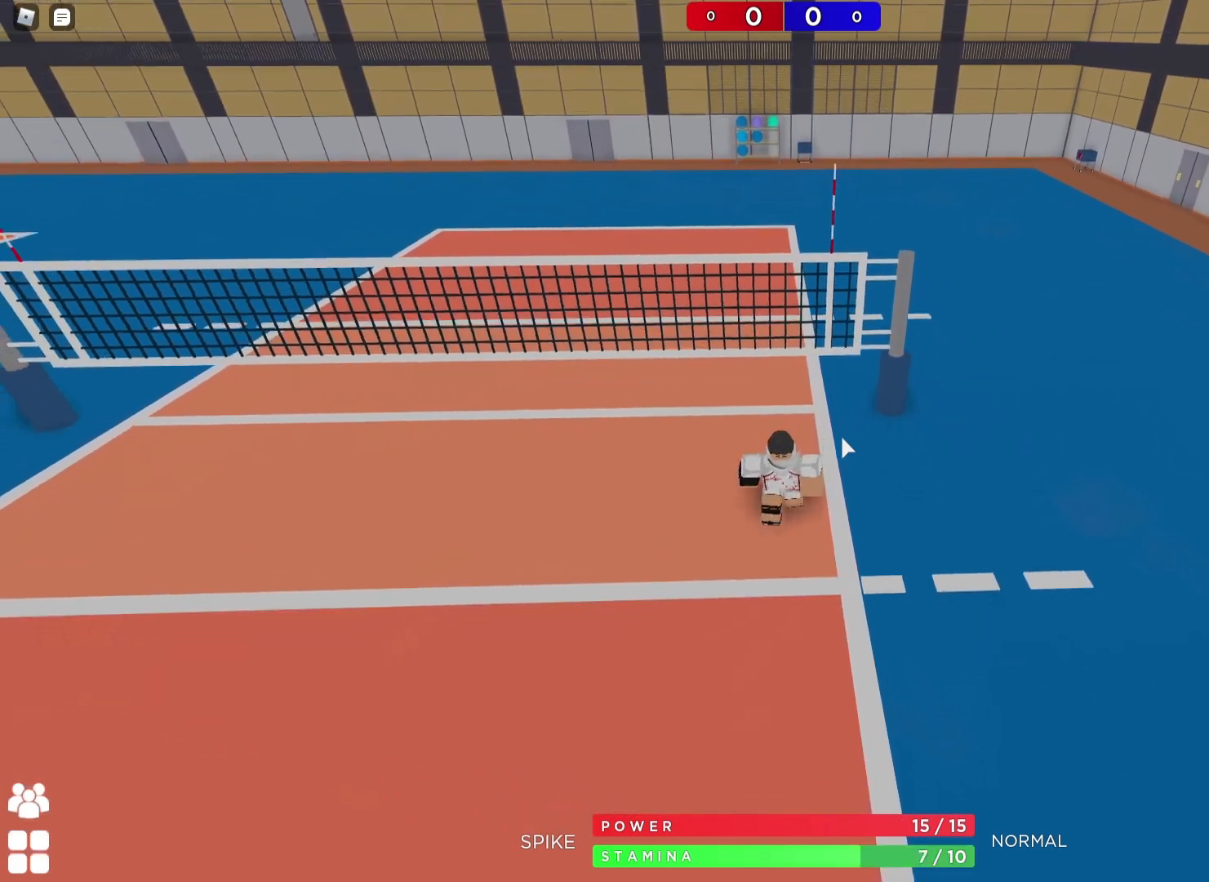
{"keys": ["s"], "events": []}
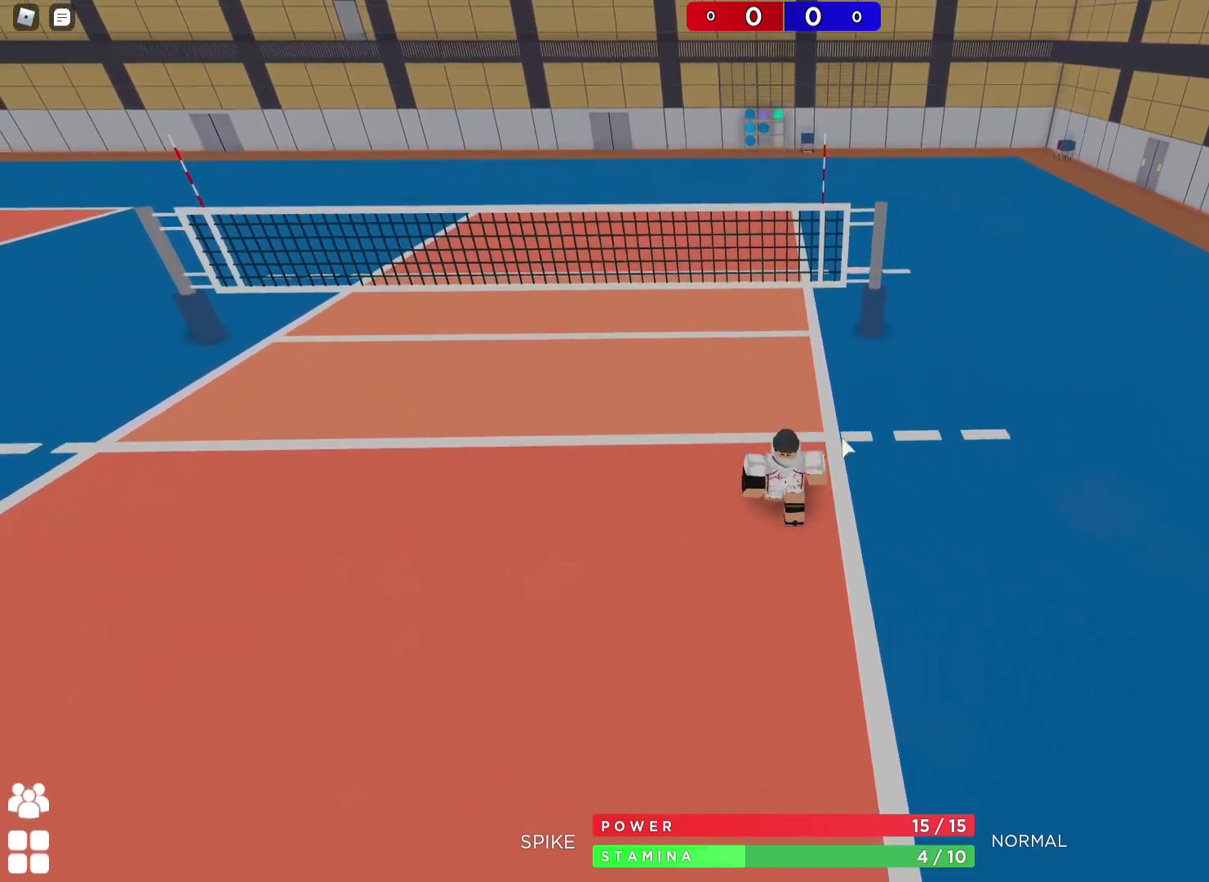
{"keys": ["s"], "events": []}
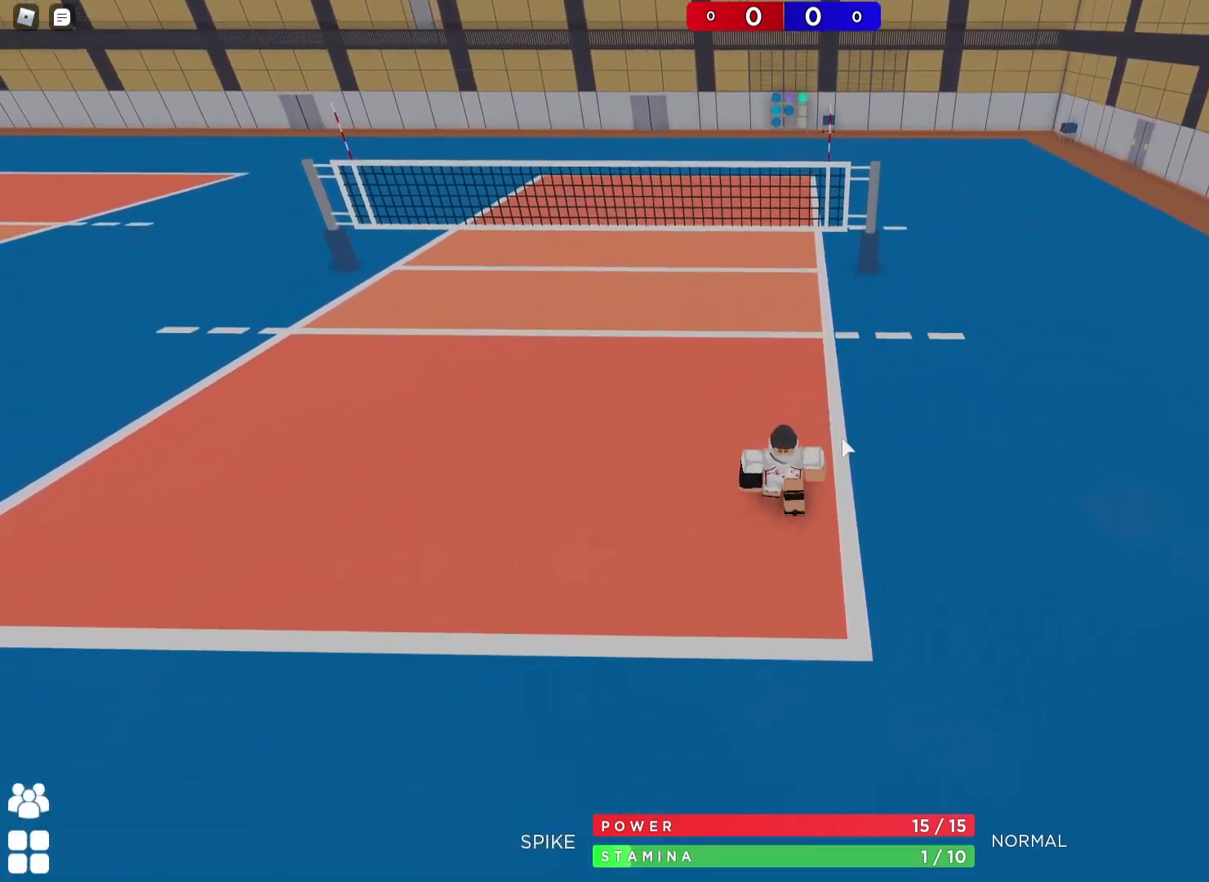
{"keys": ["a"], "events": [[283, "a", "down"], [350, "shift", "down"], [483, "shift", "up"], [500, "s", "up"]]}
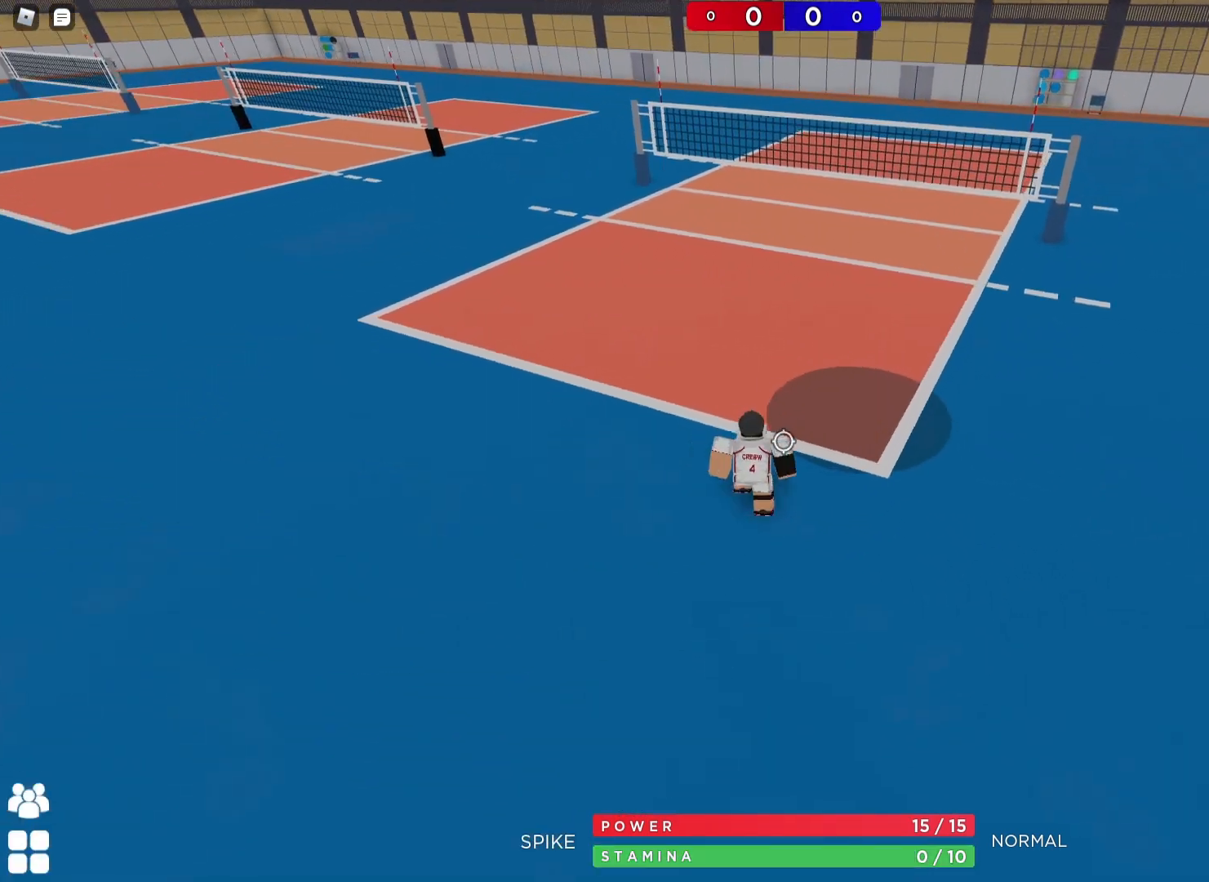
{"keys": [], "events": [[100, "d", "down"], [100, "w", "down"], [133, "a", "up"], [150, "space", "down"], [350, "space", "up"], [367, "w", "up"], [417, "d", "up"]]}
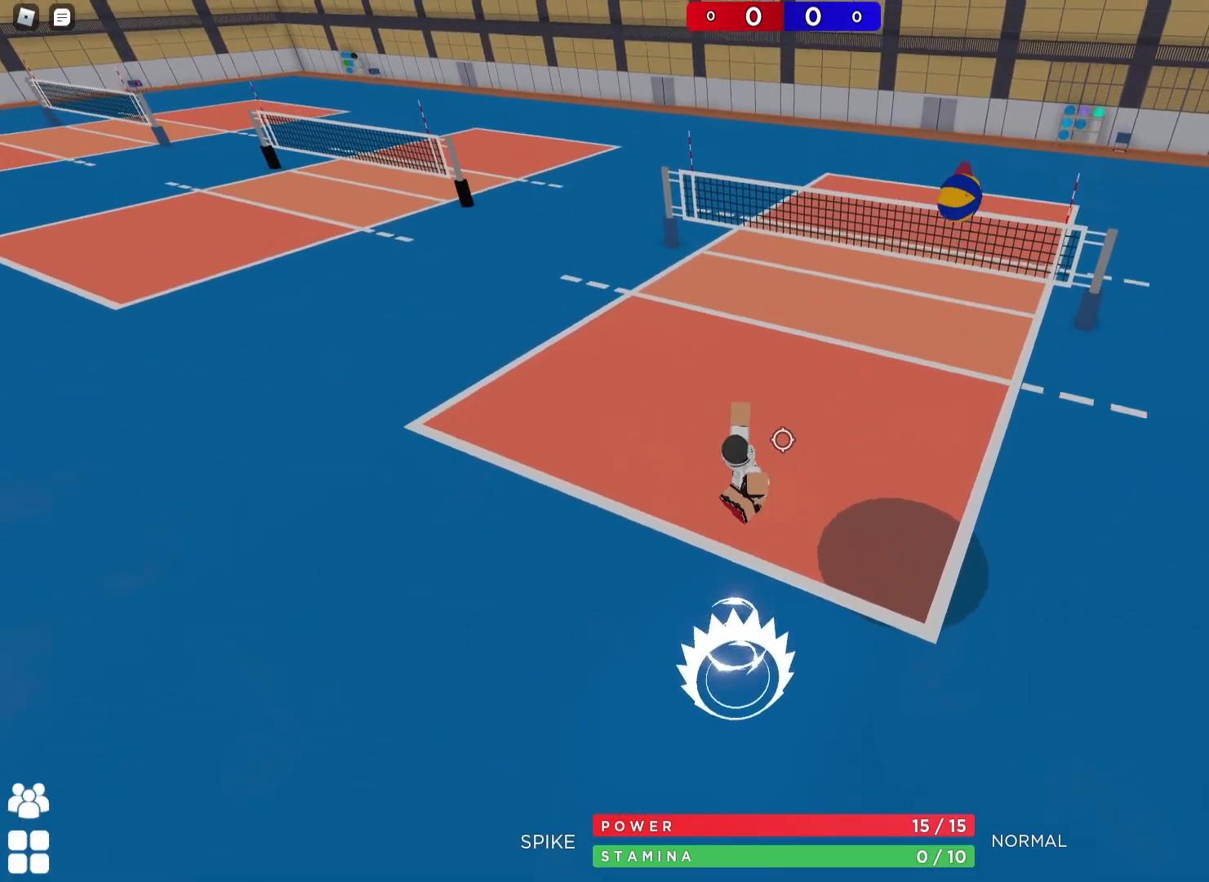
{"keys": ["d", "shift"], "events": [[200, "d", "down"], [433, "shift", "down"]]}
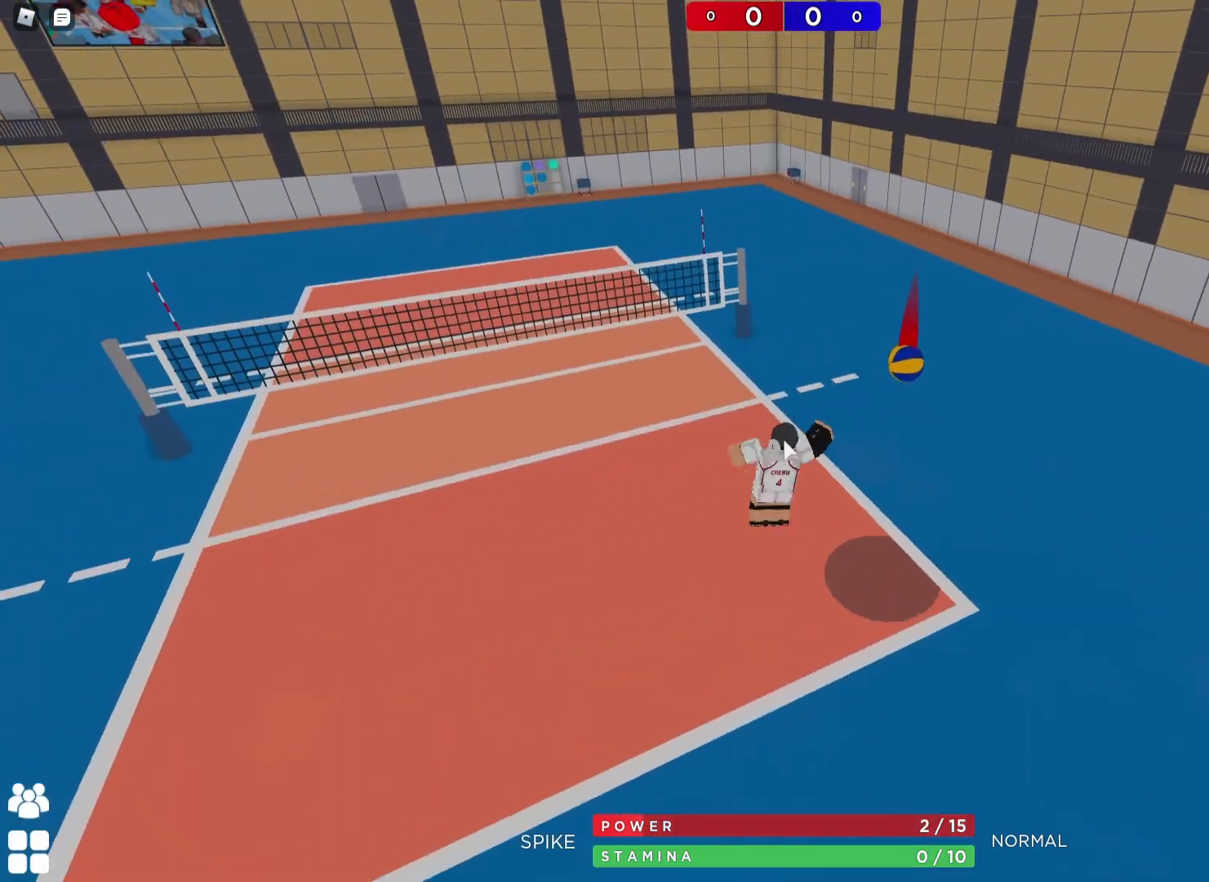
{"keys": ["d", "w"], "events": [[67, "shift", "up"], [383, "w", "down"]]}
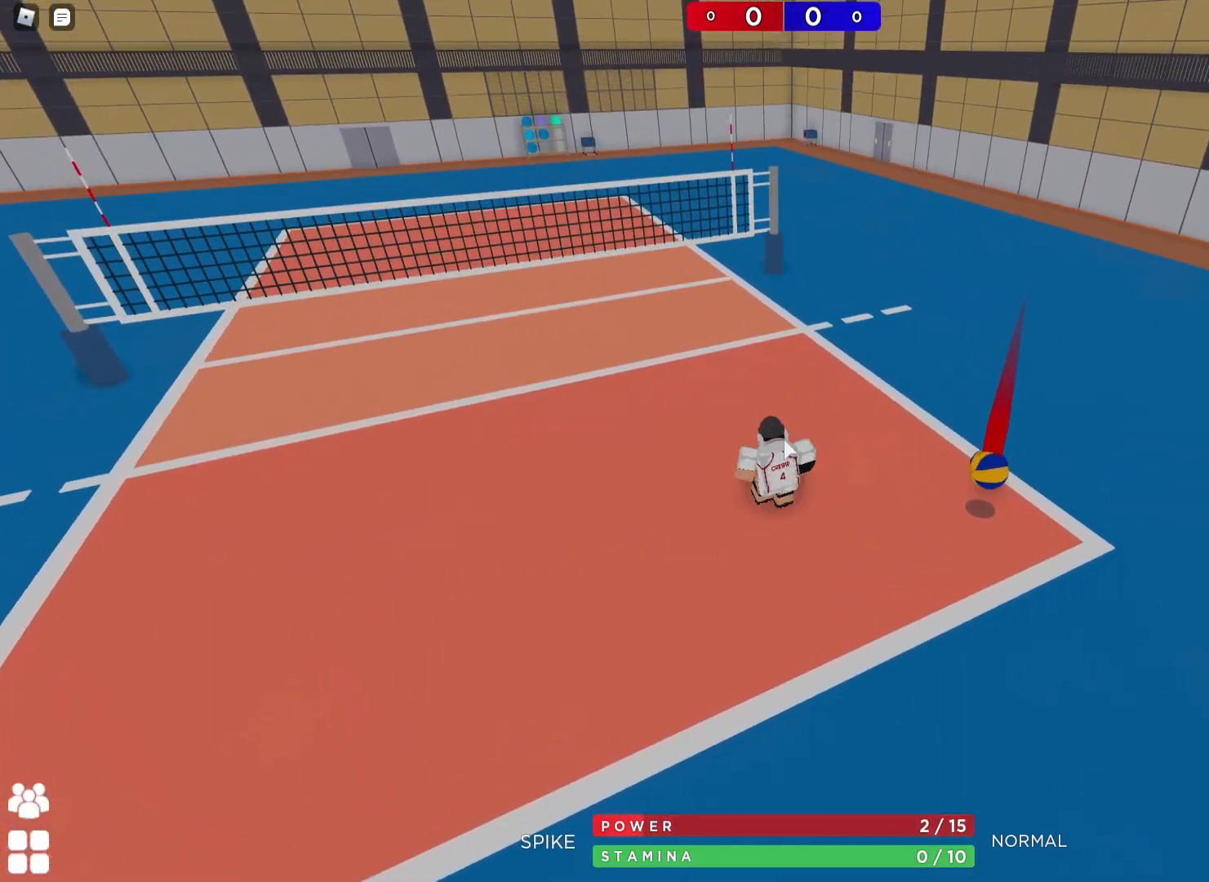
{"keys": ["w"], "events": [[233, "d", "up"]]}
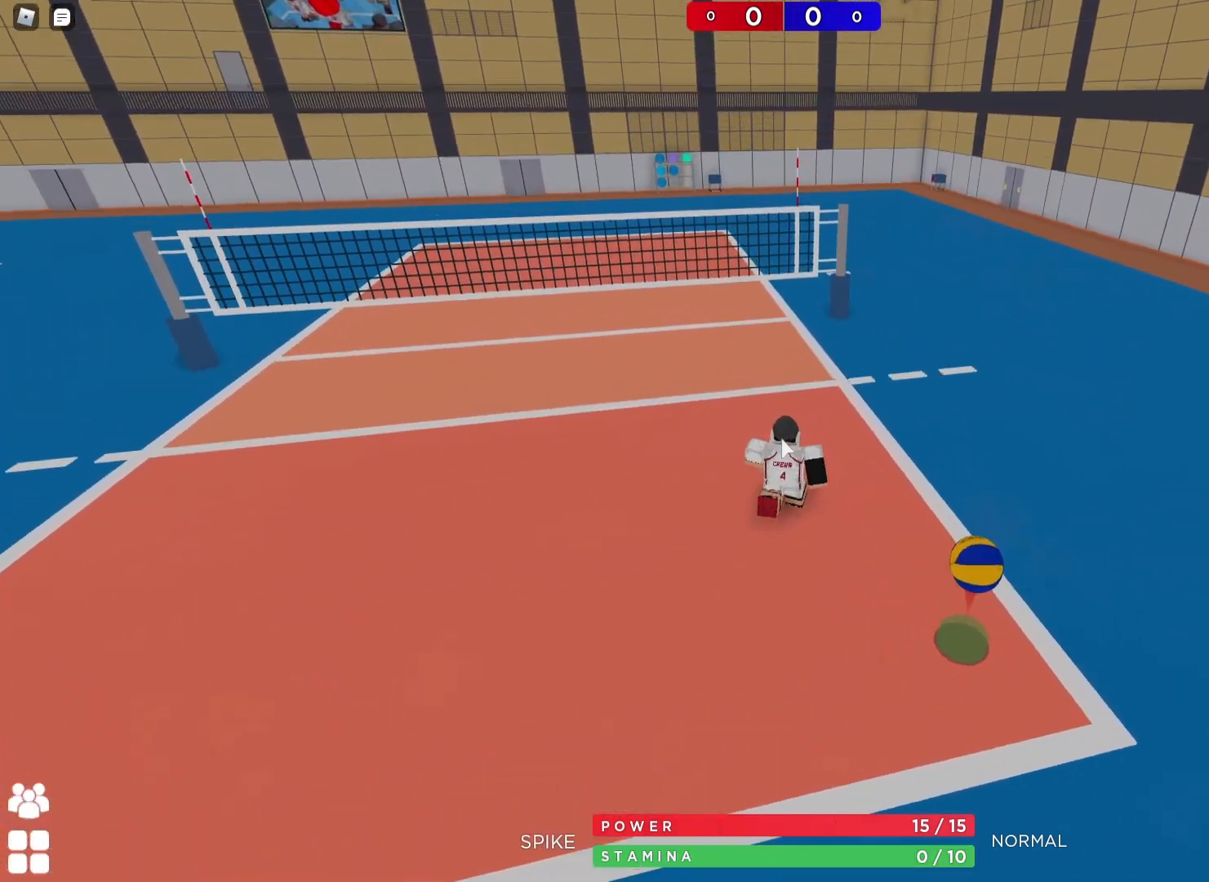
{"keys": ["w"], "events": []}
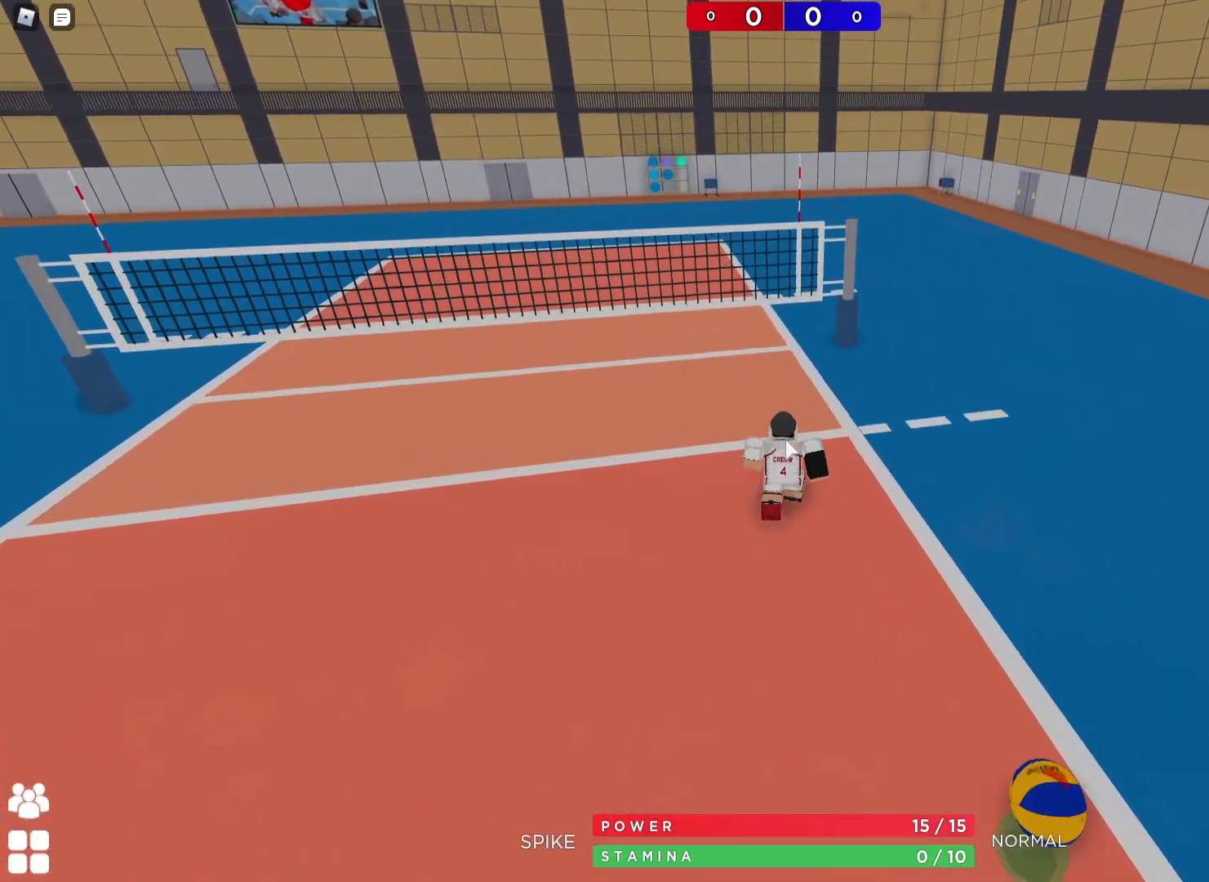
{"keys": ["a", "w"], "events": [[83, "w", "up"], [250, "d", "down"], [367, "a", "down"], [383, "d", "up"], [483, "w", "down"]]}
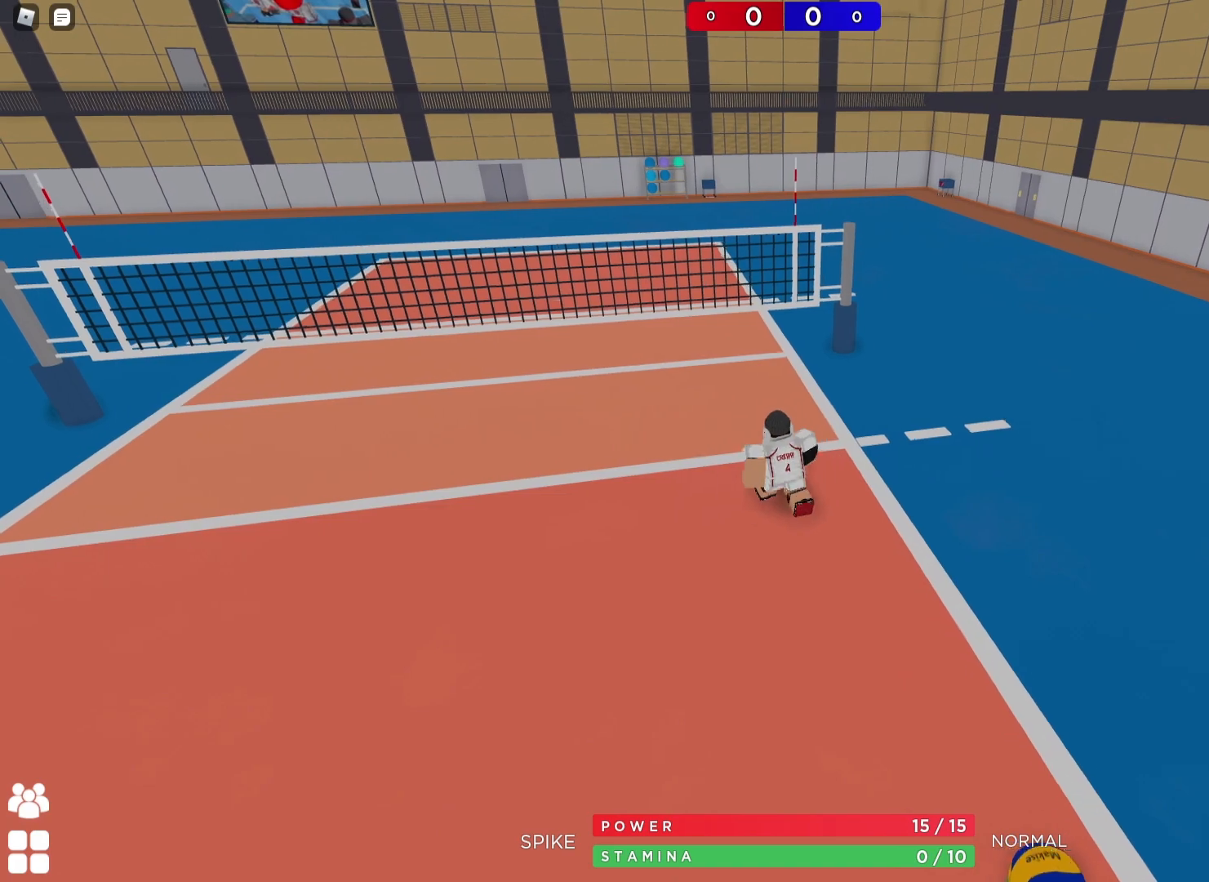
{"keys": ["a", "w"], "events": [[50, "a", "up"], [200, "d", "down"], [467, "d", "up"], [483, "a", "down"]]}
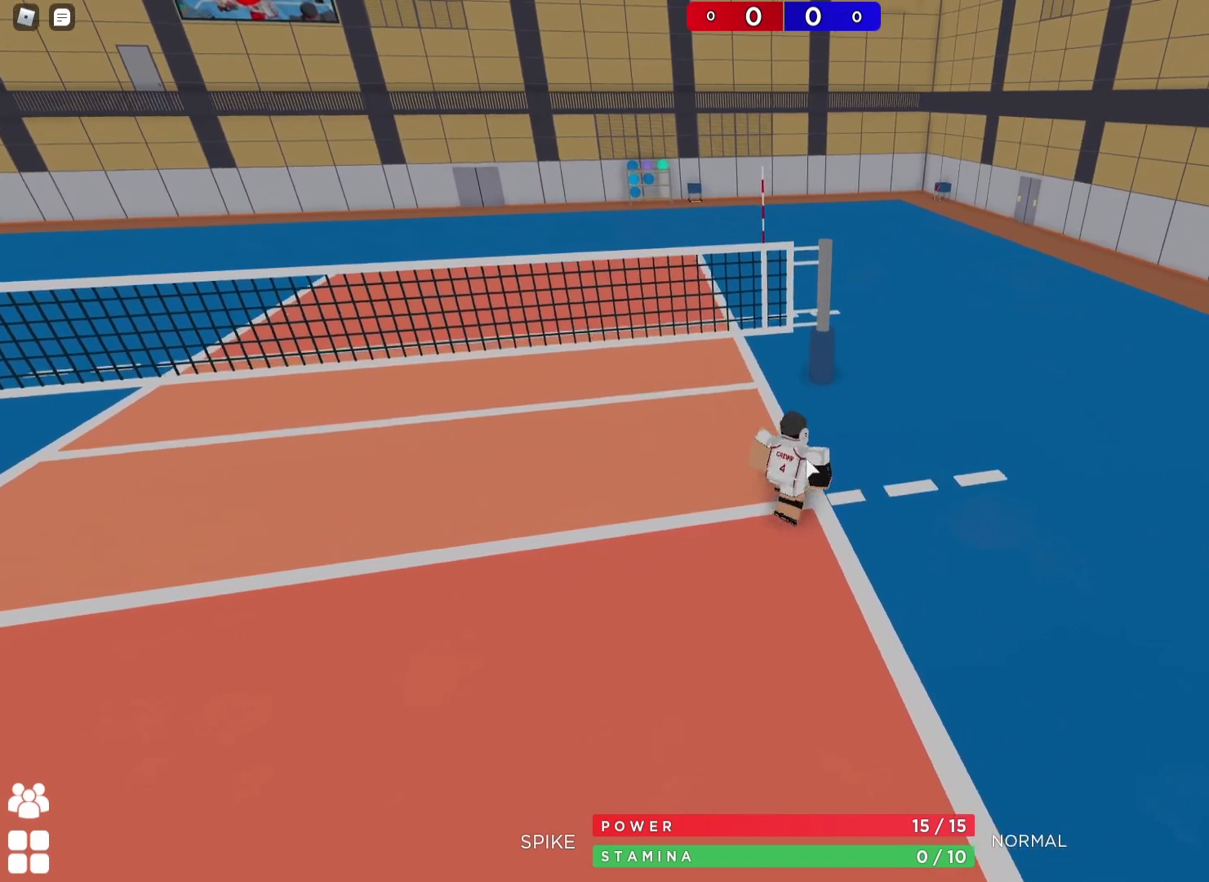
{"keys": ["w"], "events": [[317, "a", "up"]]}
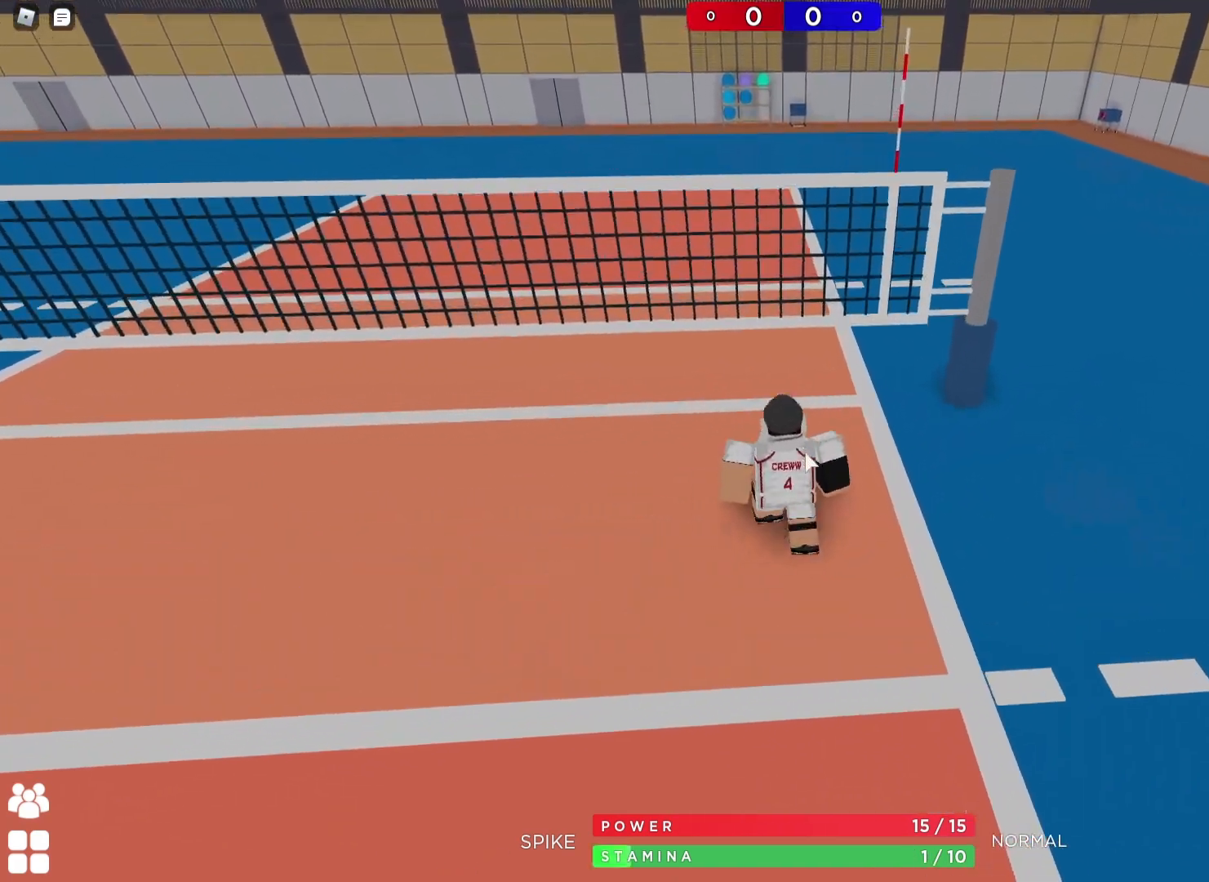
{"keys": ["d", "w"], "events": [[433, "d", "down"]]}
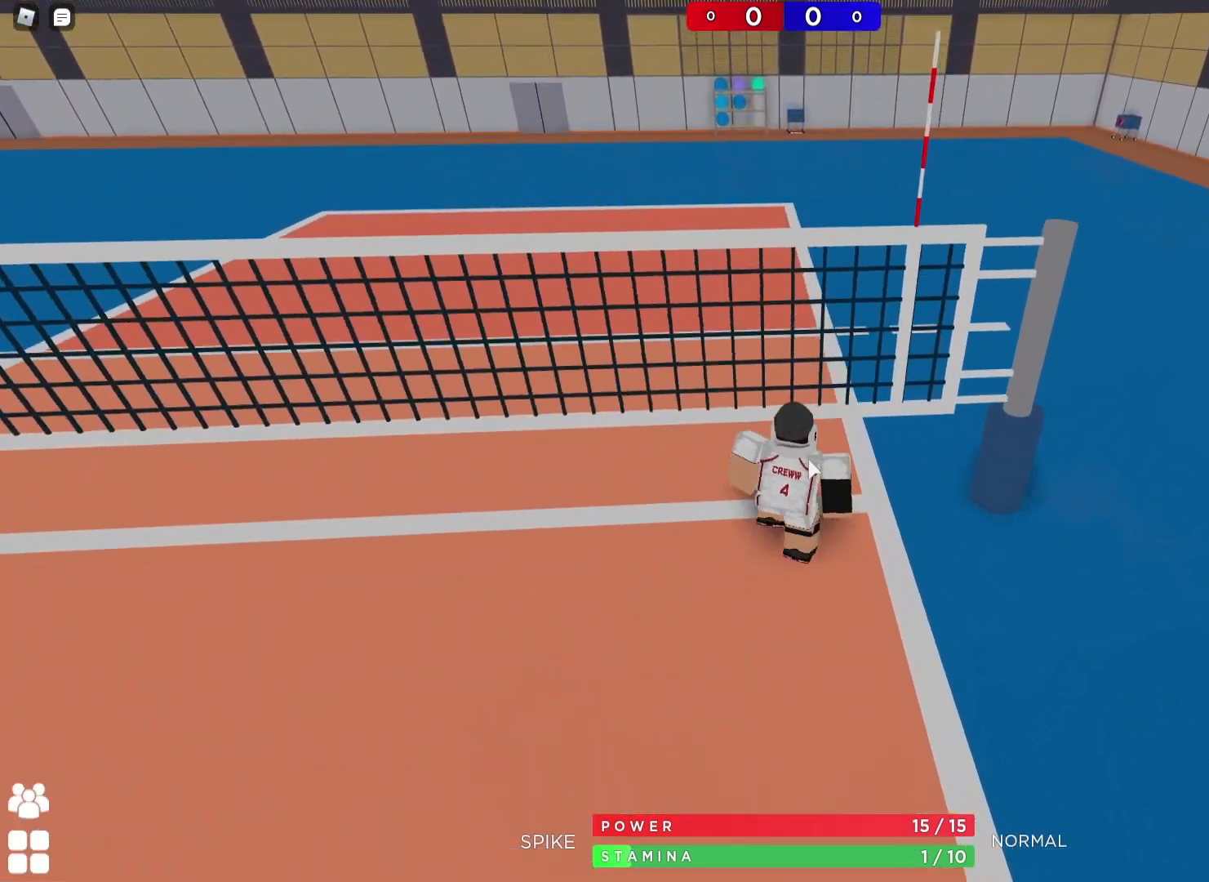
{"keys": ["a", "s"], "events": [[183, "w", "up"], [250, "d", "up"], [283, "s", "down"], [300, "a", "down"]]}
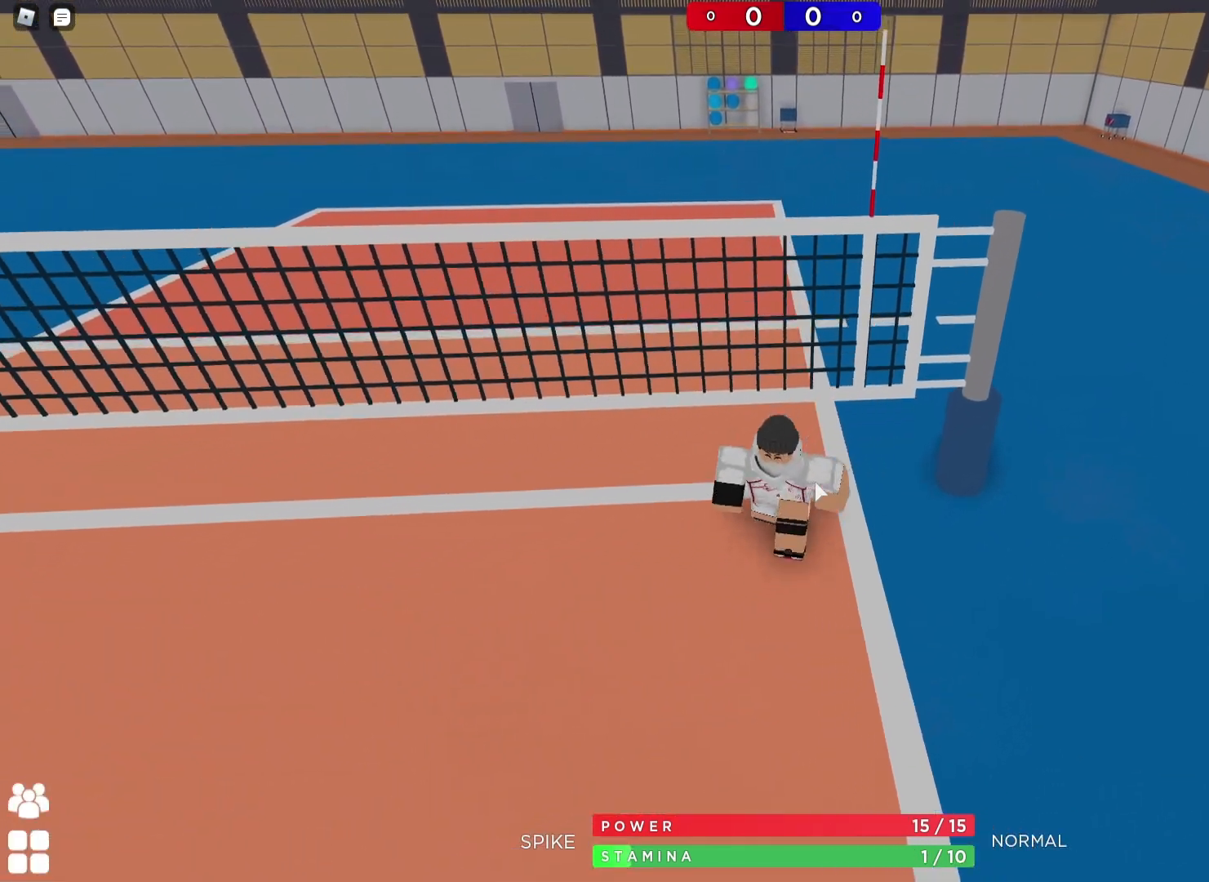
{"keys": [], "events": [[17, "s", "up"], [33, "a", "up"]]}
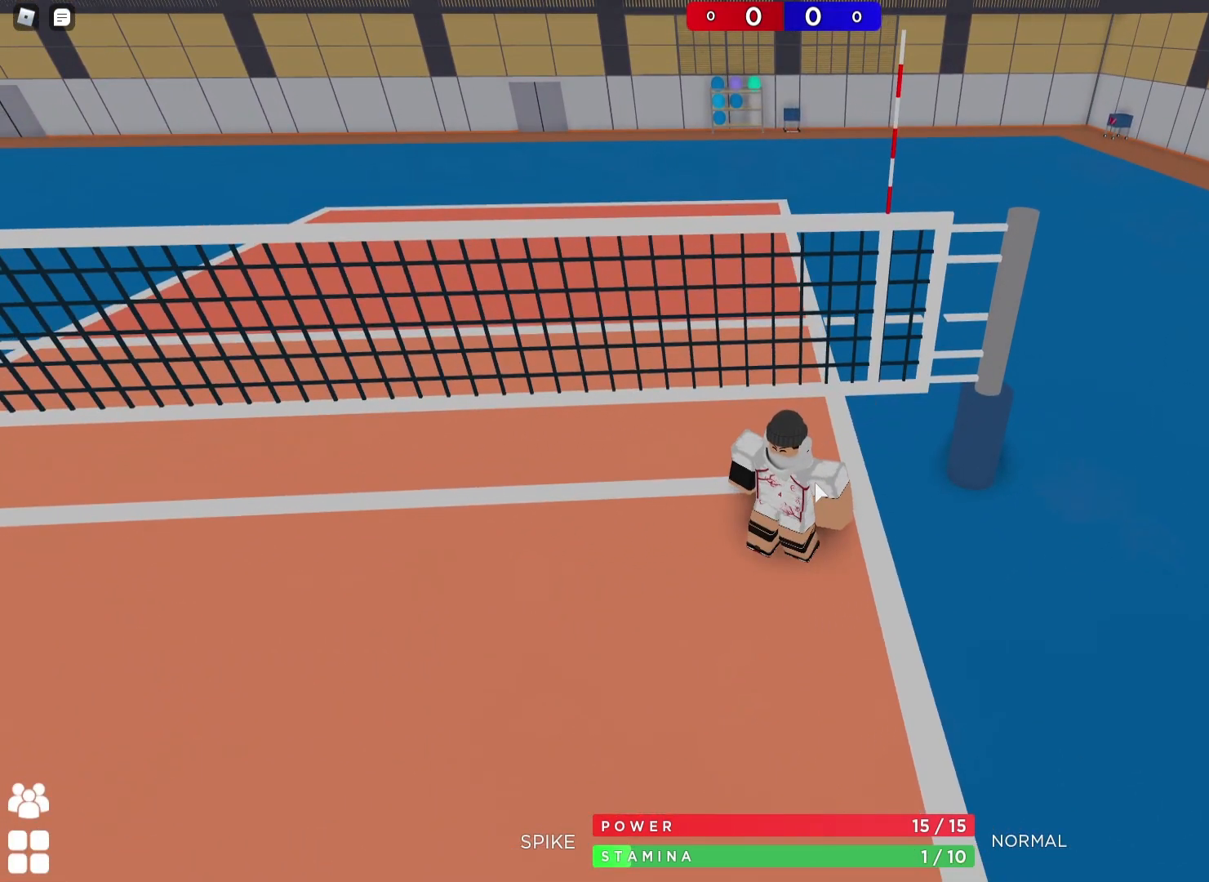
{"keys": [], "events": []}
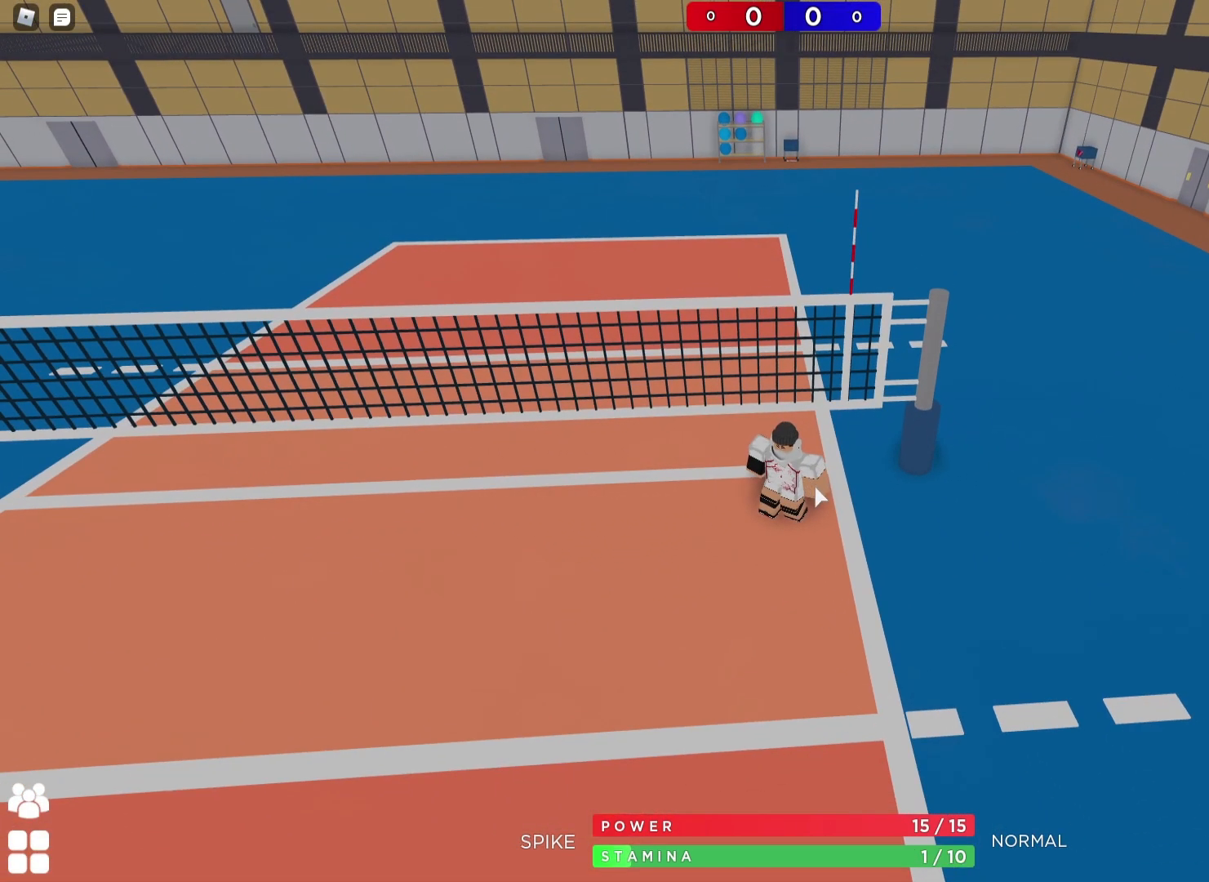
{"keys": [], "events": []}
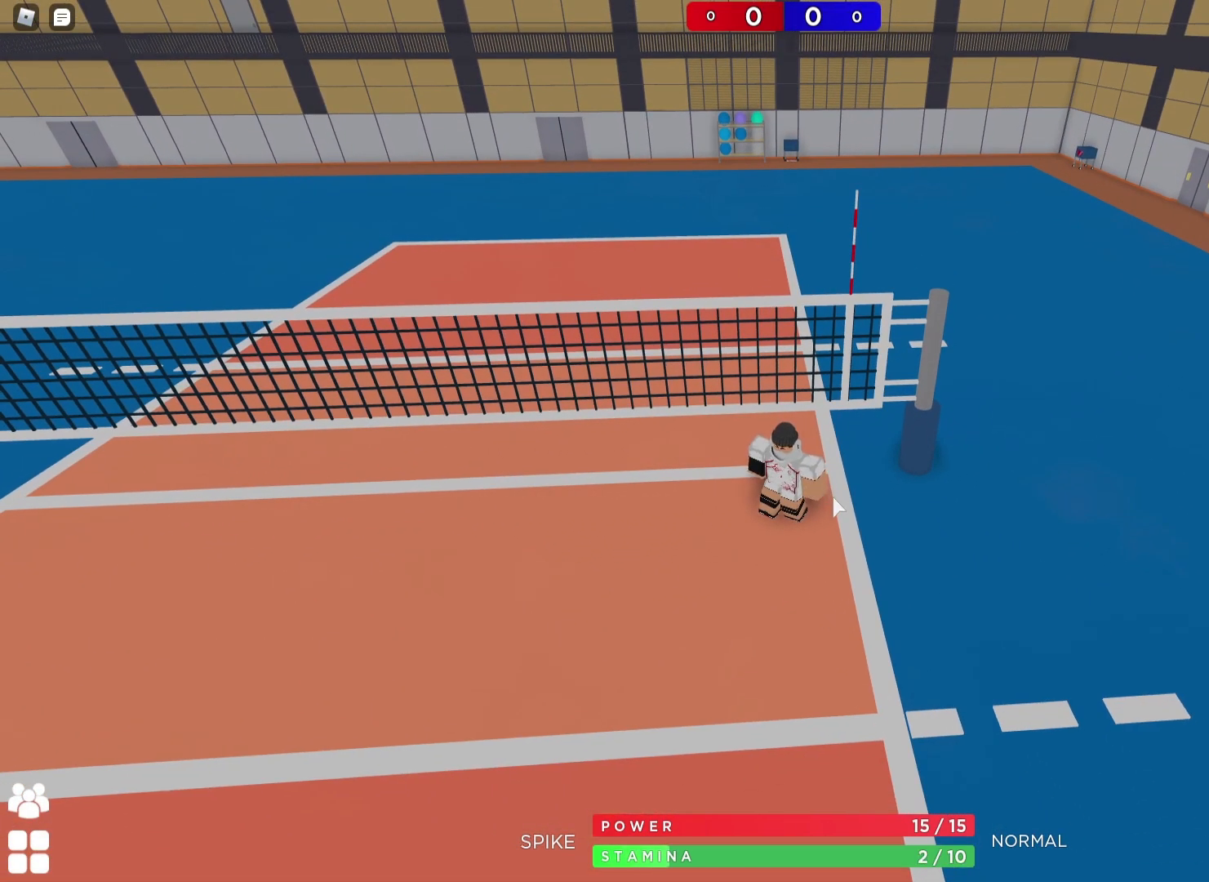
{"keys": ["s"], "events": [[17, "w", "down"], [317, "d", "down"], [350, "w", "up"], [467, "s", "down"], [500, "d", "up"]]}
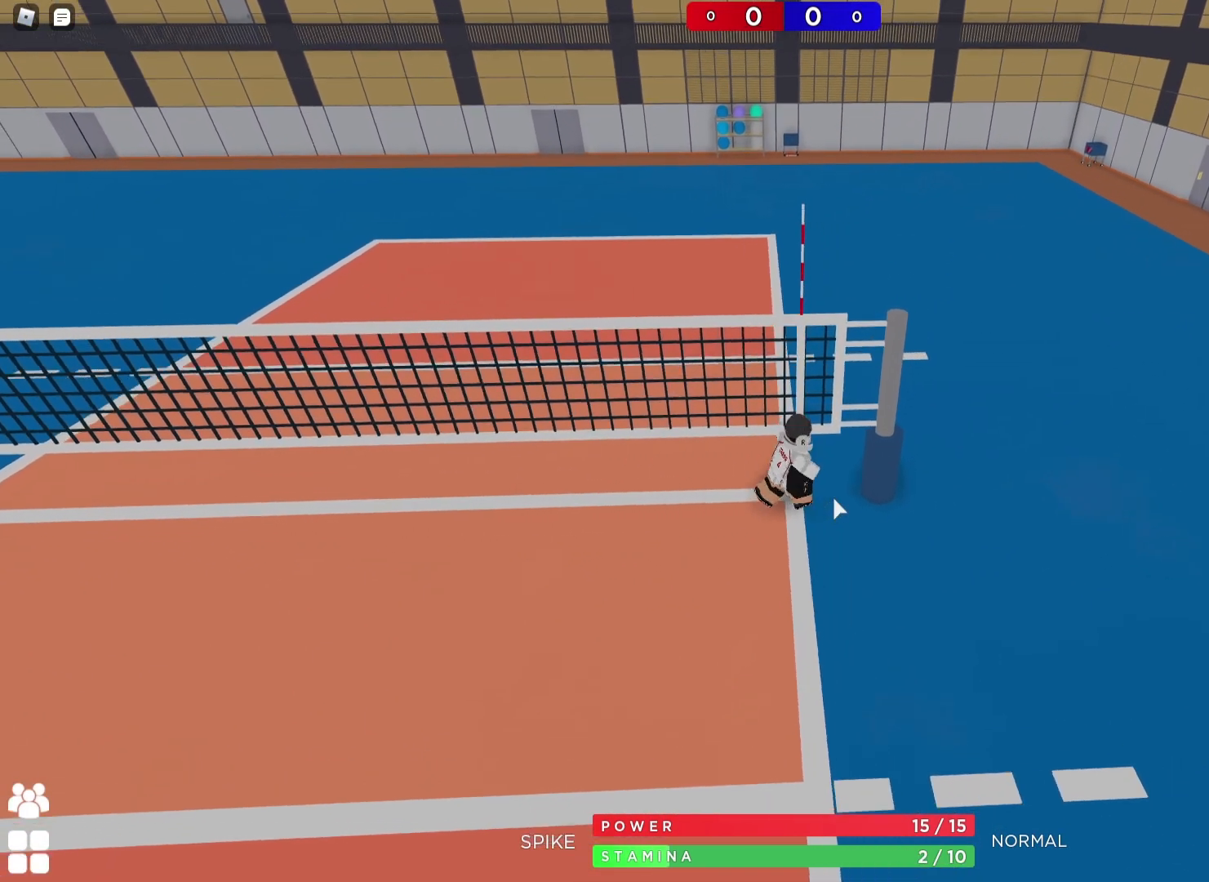
{"keys": [], "events": [[17, "a", "down"], [233, "a", "up"], [250, "s", "up"]]}
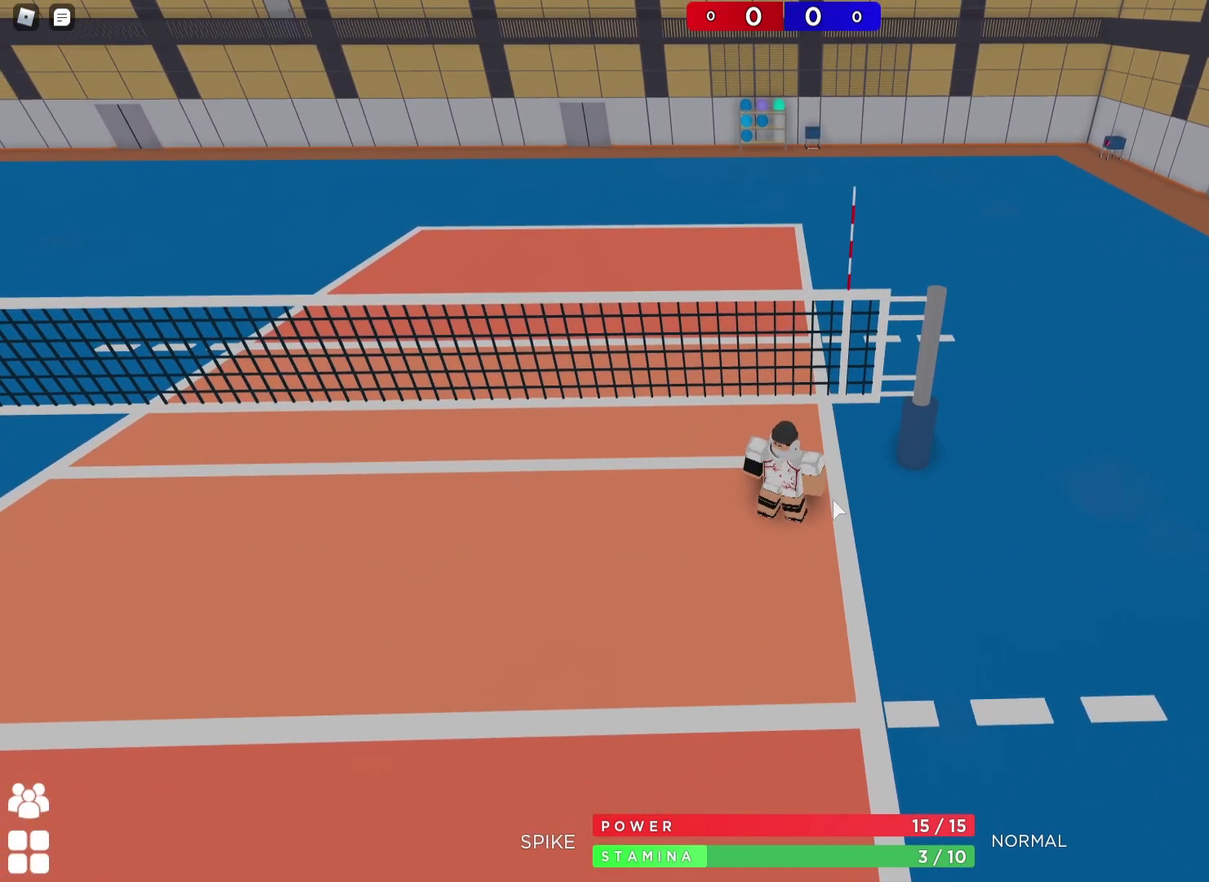
{"keys": [], "events": []}